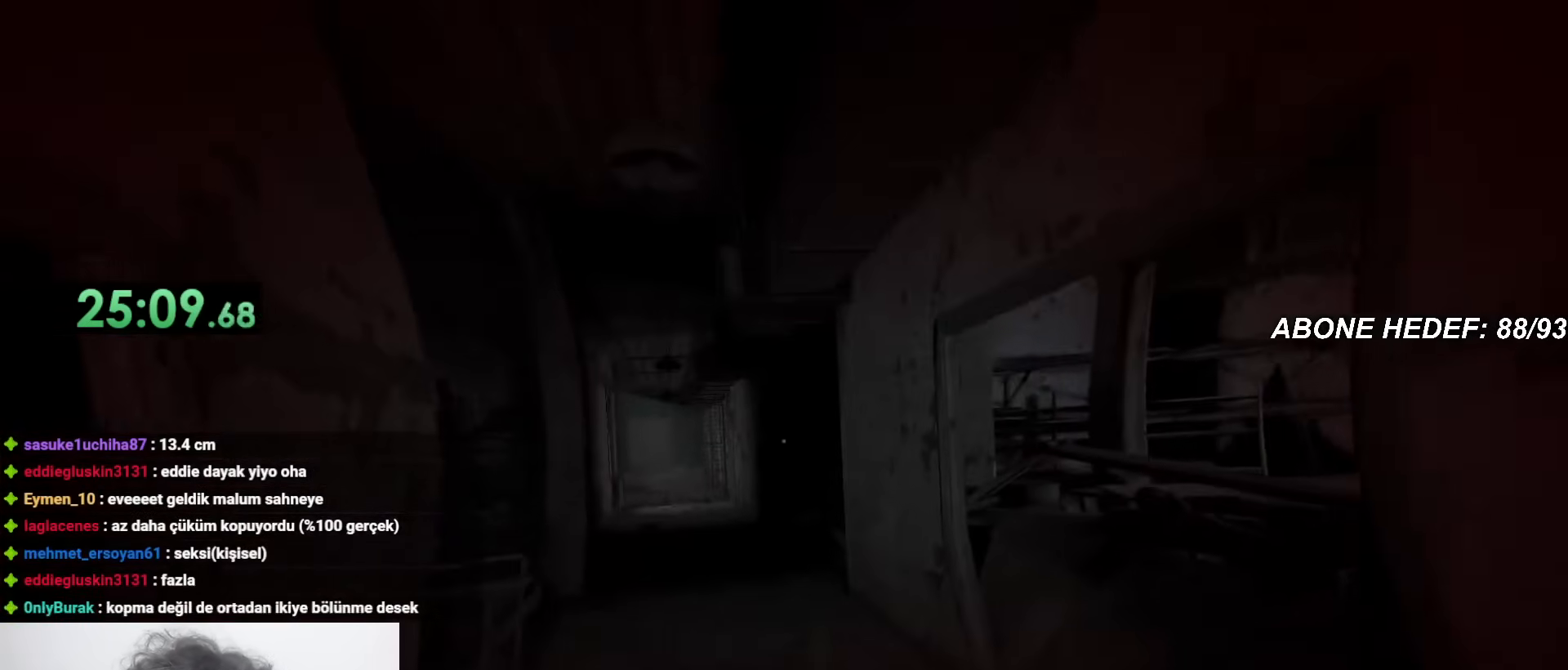
Gameplay with keyboard and mouse; each line is a JSON object with the keys and mouse buttons held at the frame after it. "events" lists presses ("down") and releases ("up") of "a", "c", "d", "f", "r", "s", "shift", "space", "w", "mouse_left" and "mouse_right" between this image and that frame as [ms after this image, input, new state], when the widget could be followed in between. "mouse_left", "mouse_right" = the "left", "right" buttons of the "mouse" list. No other keys are recorded. Mouse movement is not recorded.
{"keys": ["shift", "w"], "mouse": [], "events": []}
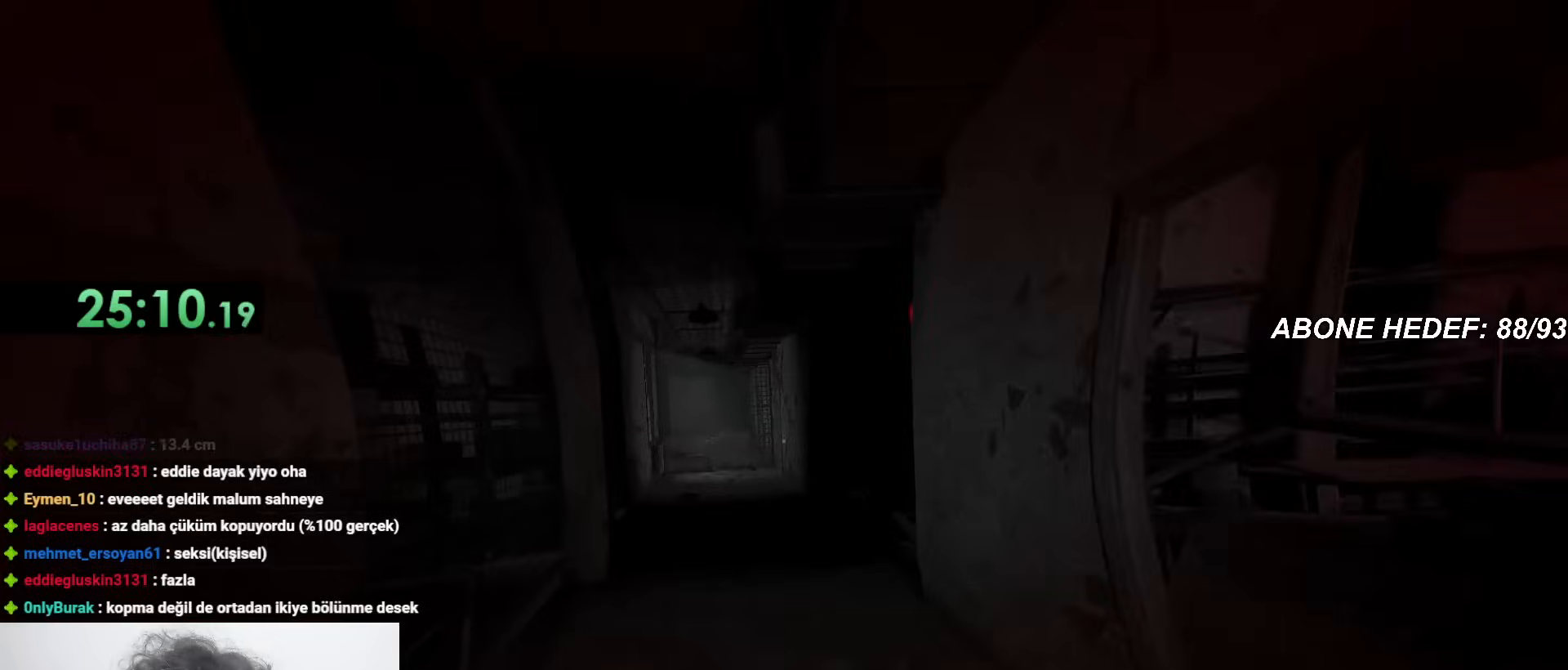
{"keys": ["shift", "w"], "mouse": [], "events": []}
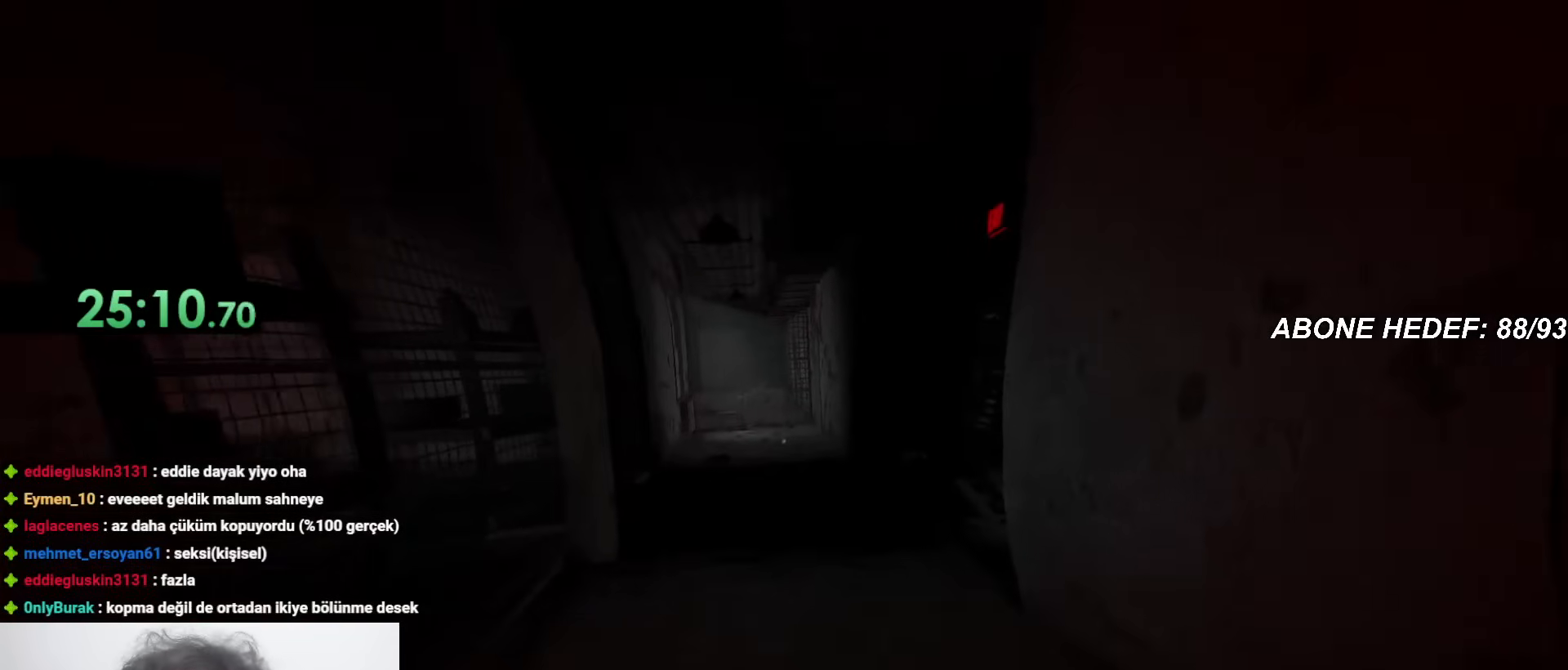
{"keys": ["shift", "w"], "mouse": [], "events": []}
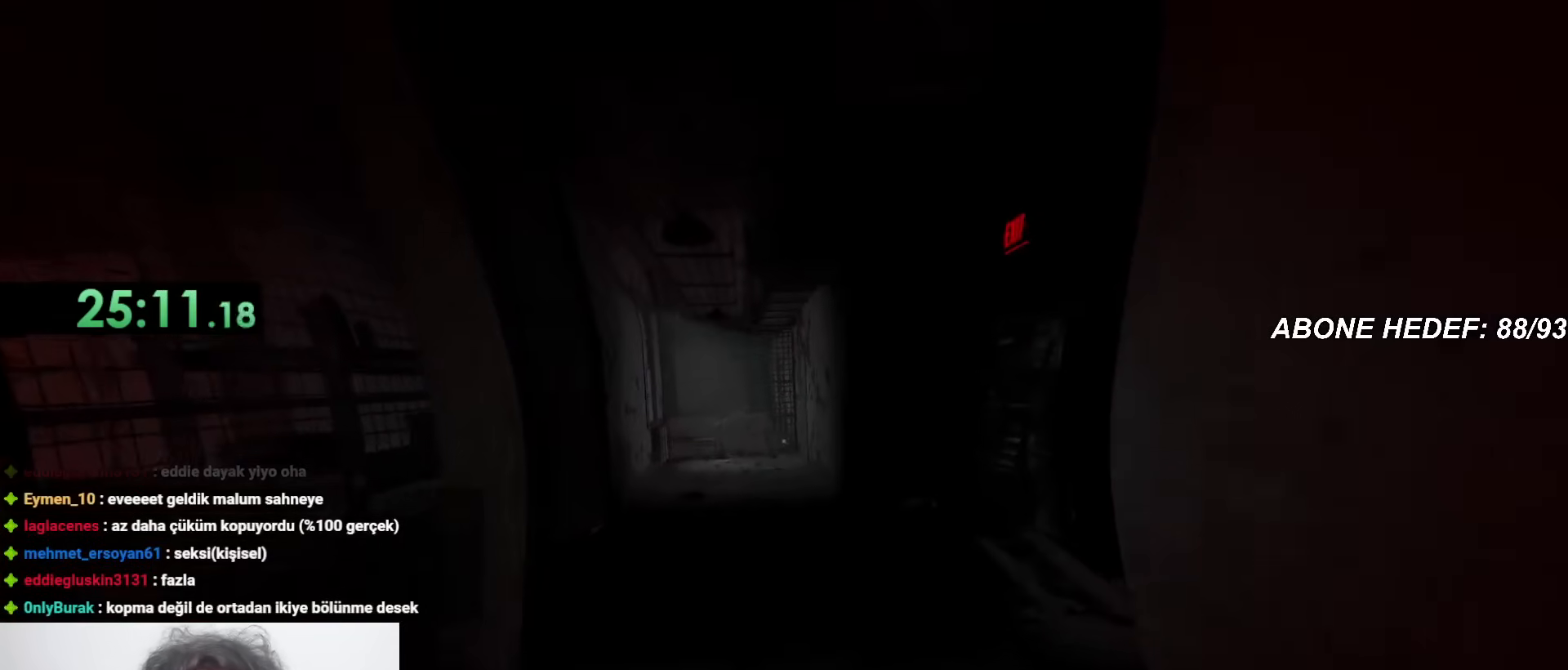
{"keys": ["shift", "w"], "mouse": [], "events": []}
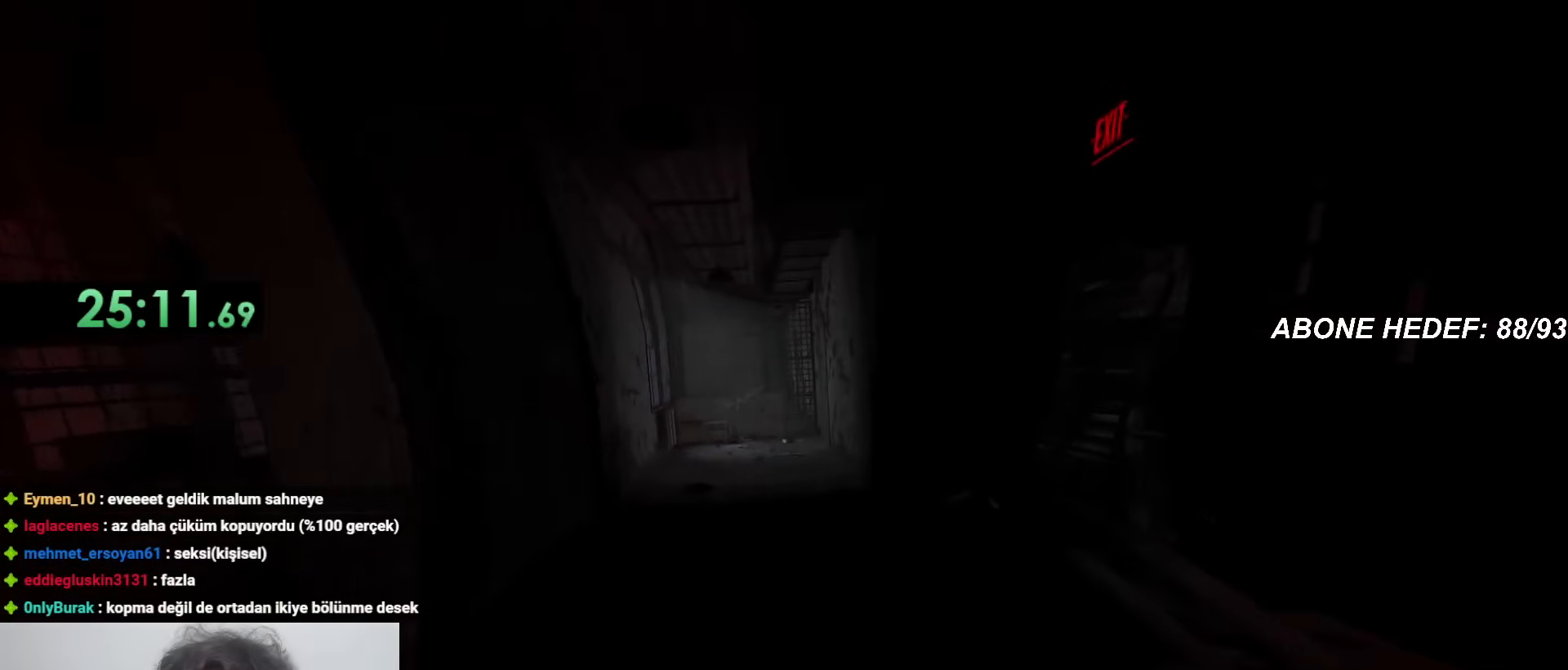
{"keys": ["shift", "w"], "mouse": [], "events": []}
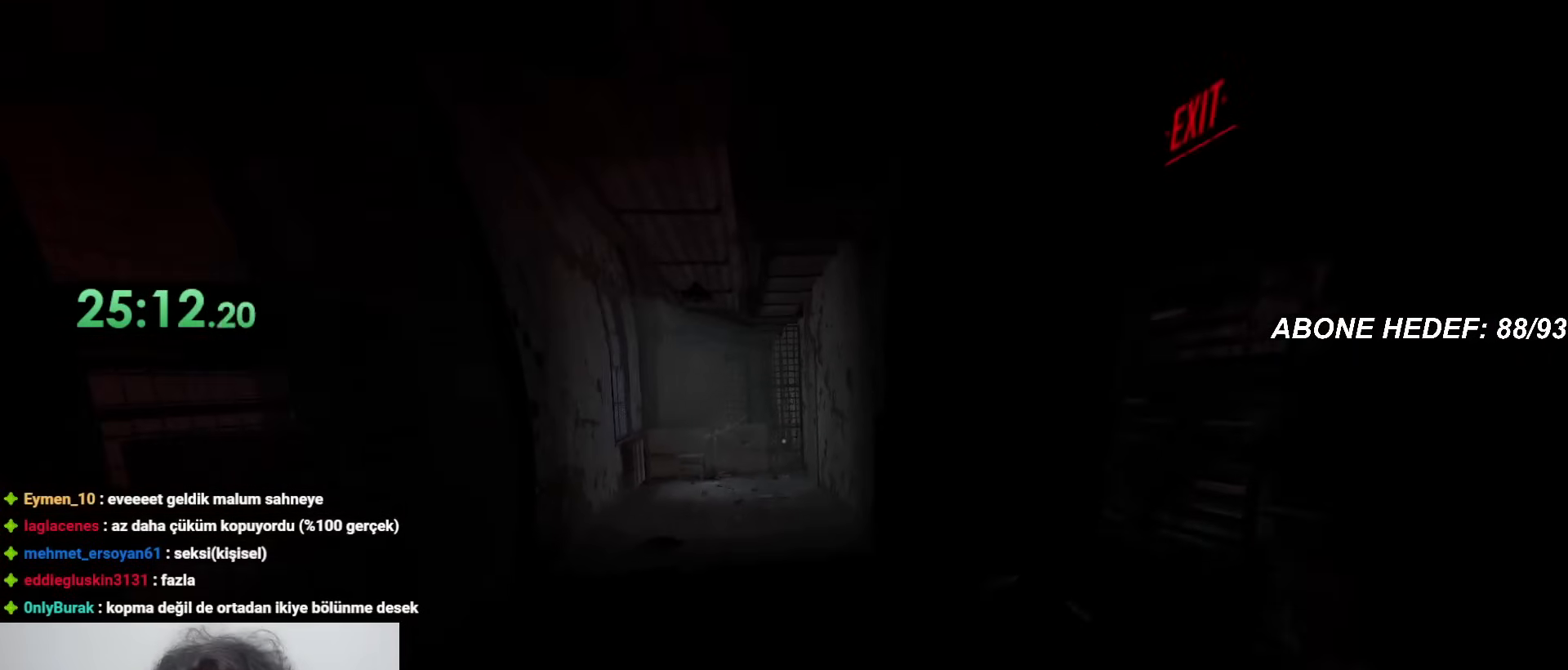
{"keys": ["shift", "w"], "mouse": [], "events": []}
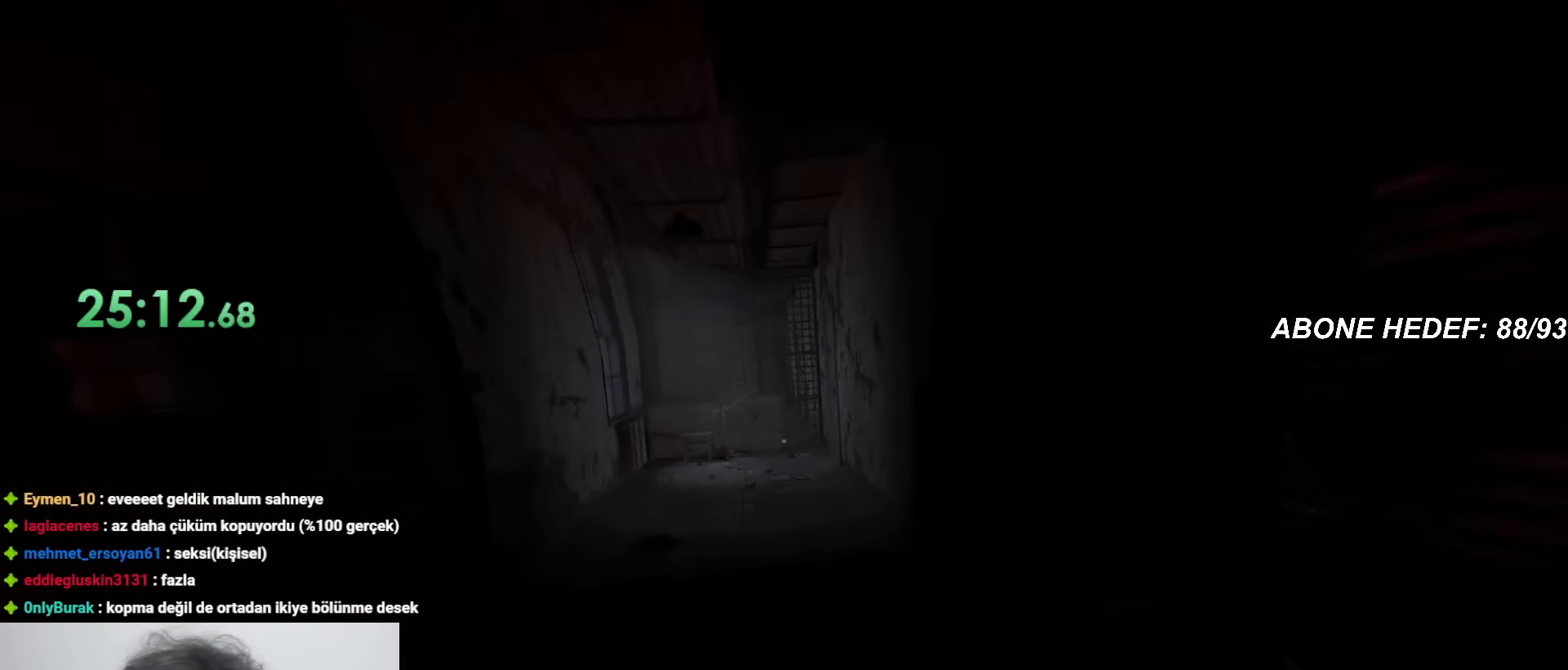
{"keys": ["shift", "w"], "mouse": [], "events": []}
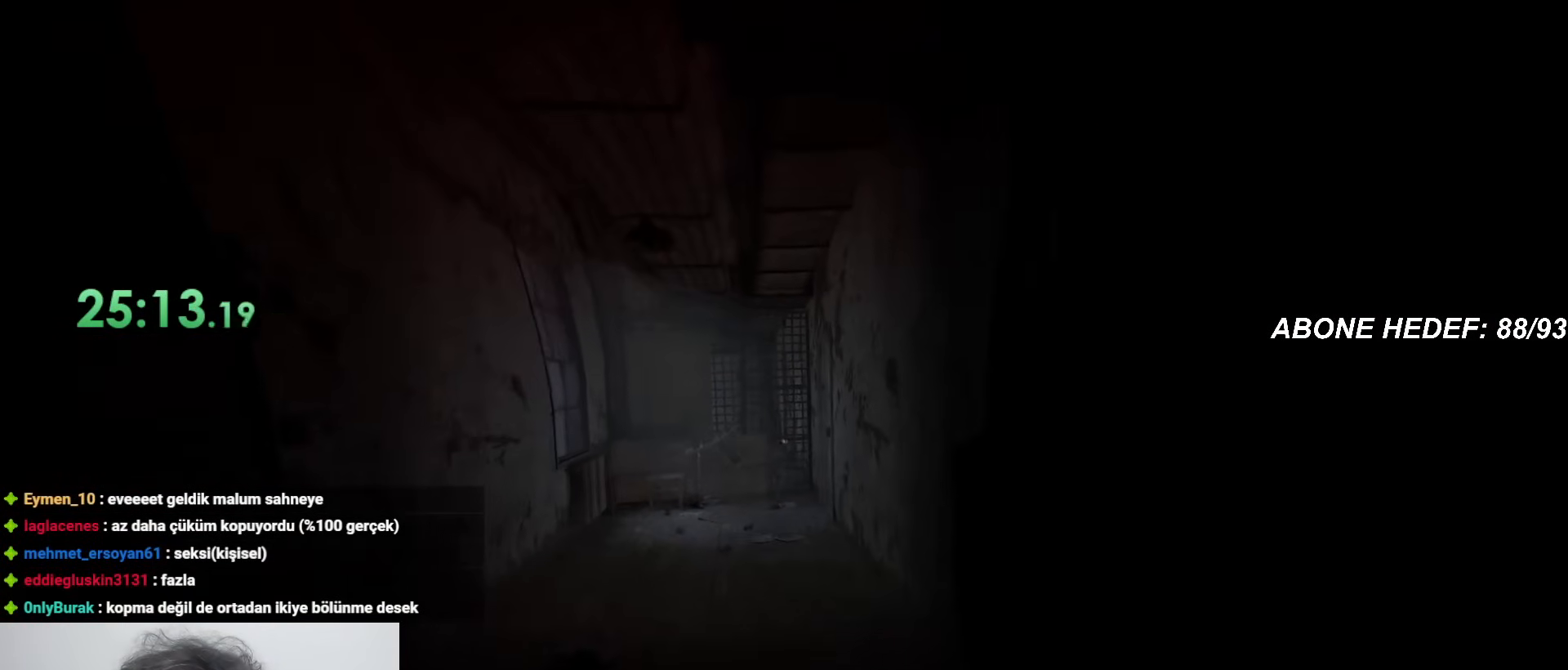
{"keys": ["shift", "w"], "mouse": [], "events": []}
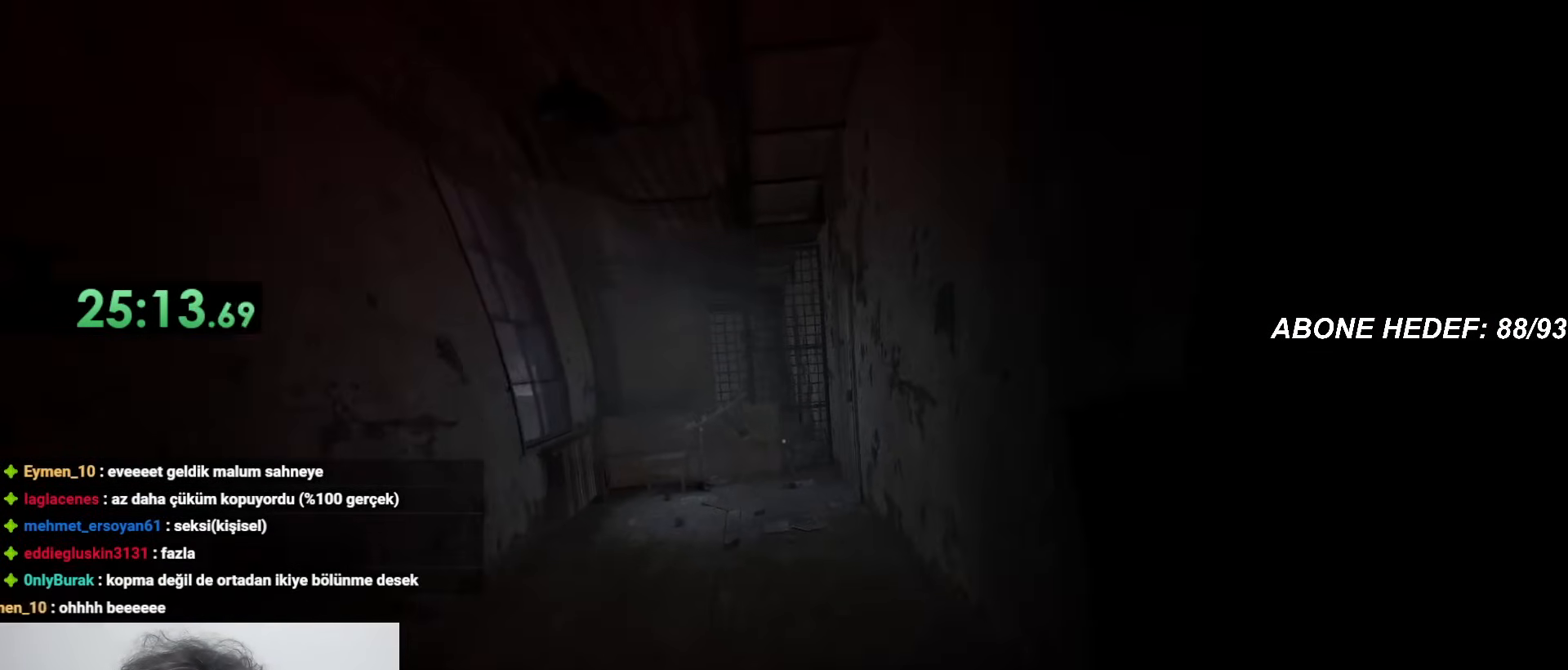
{"keys": ["shift", "w"], "mouse": [], "events": []}
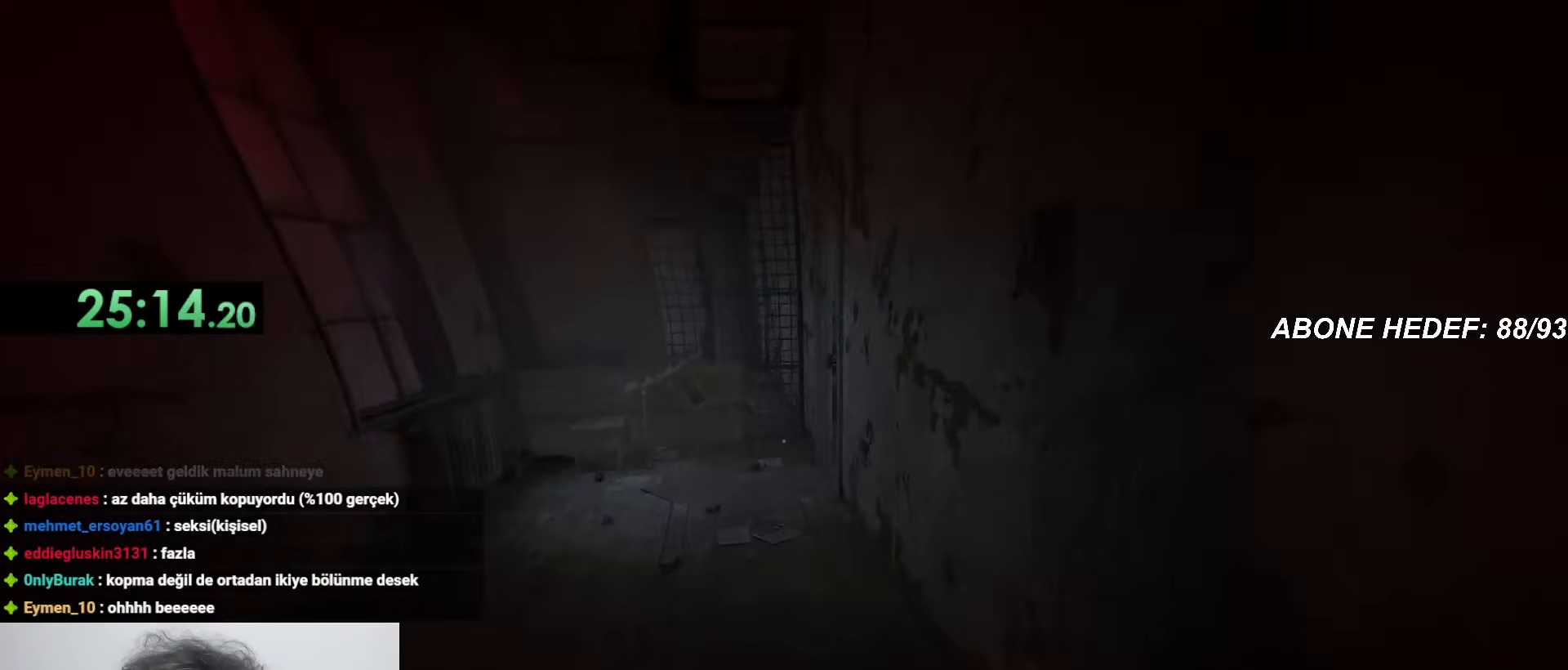
{"keys": ["shift", "w"], "mouse": [], "events": []}
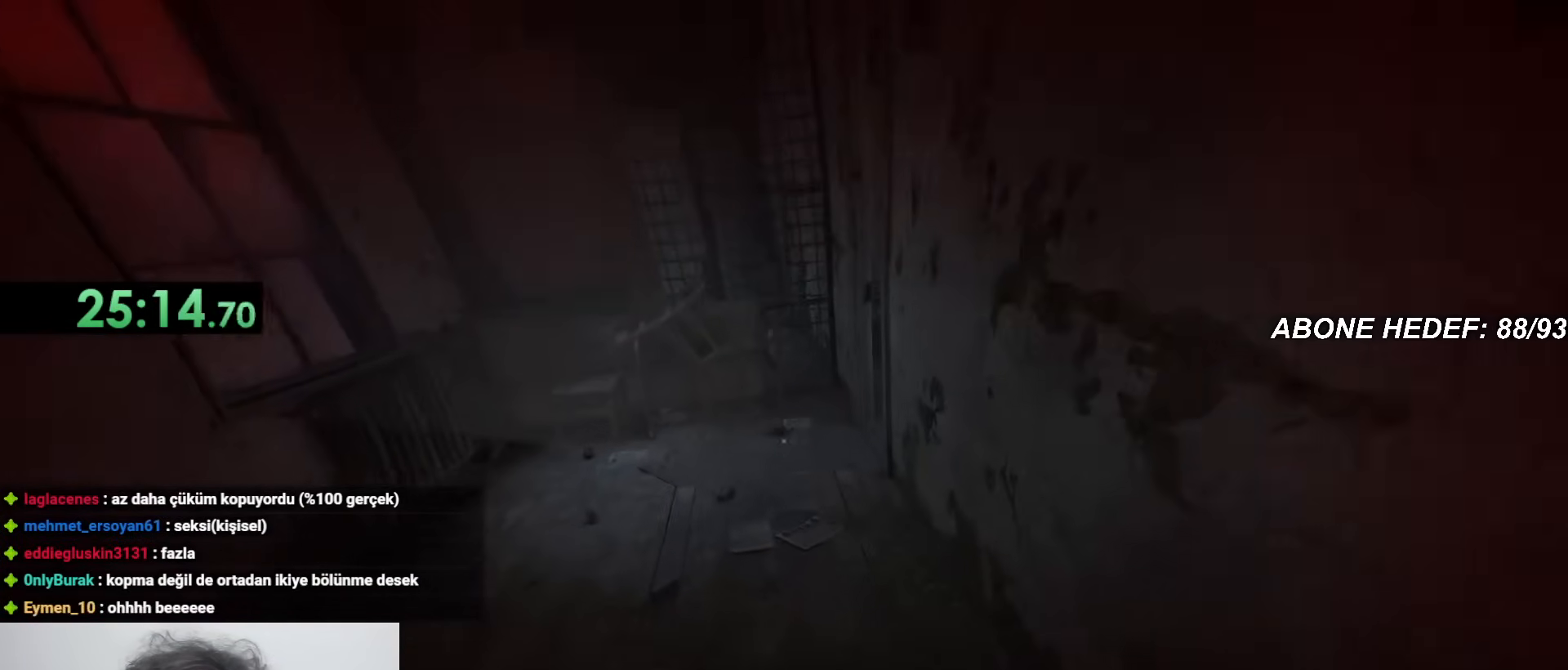
{"keys": ["shift", "w"], "mouse": [], "events": []}
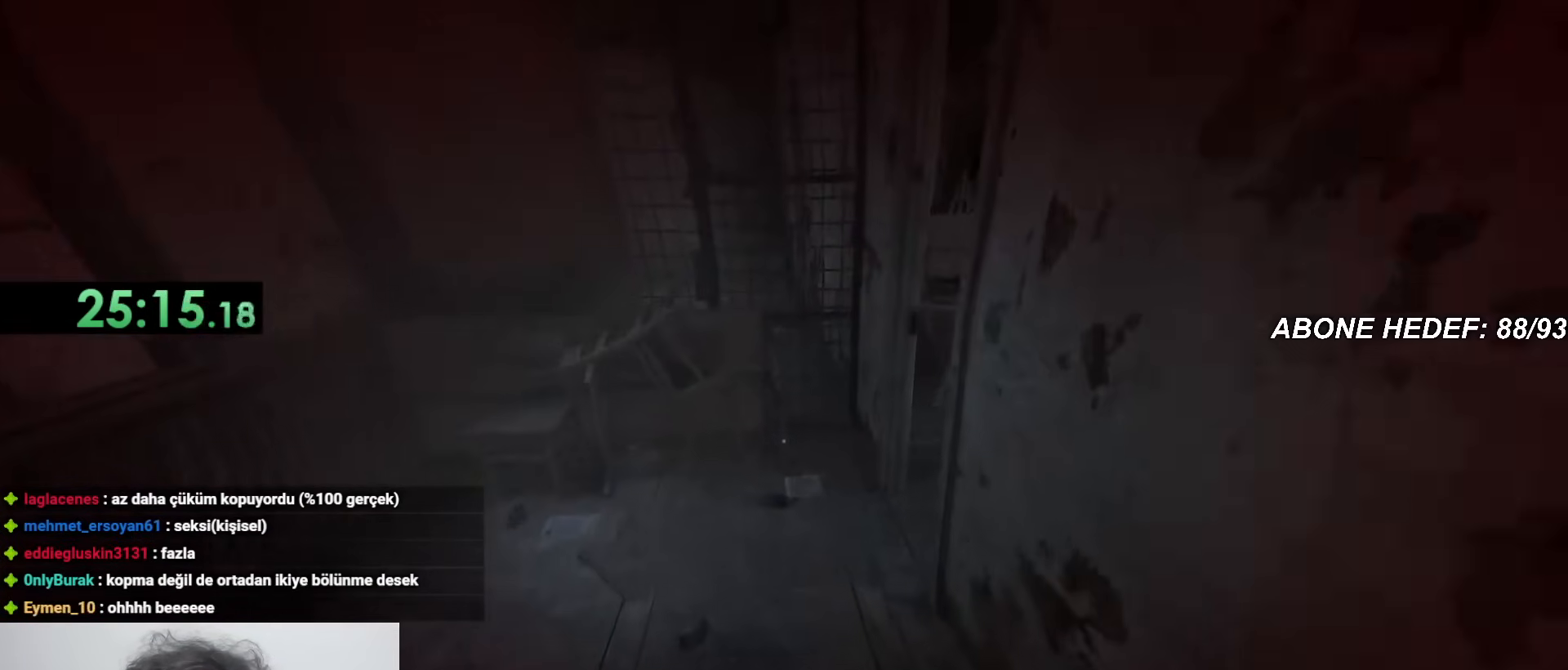
{"keys": ["shift", "w"], "mouse": [], "events": []}
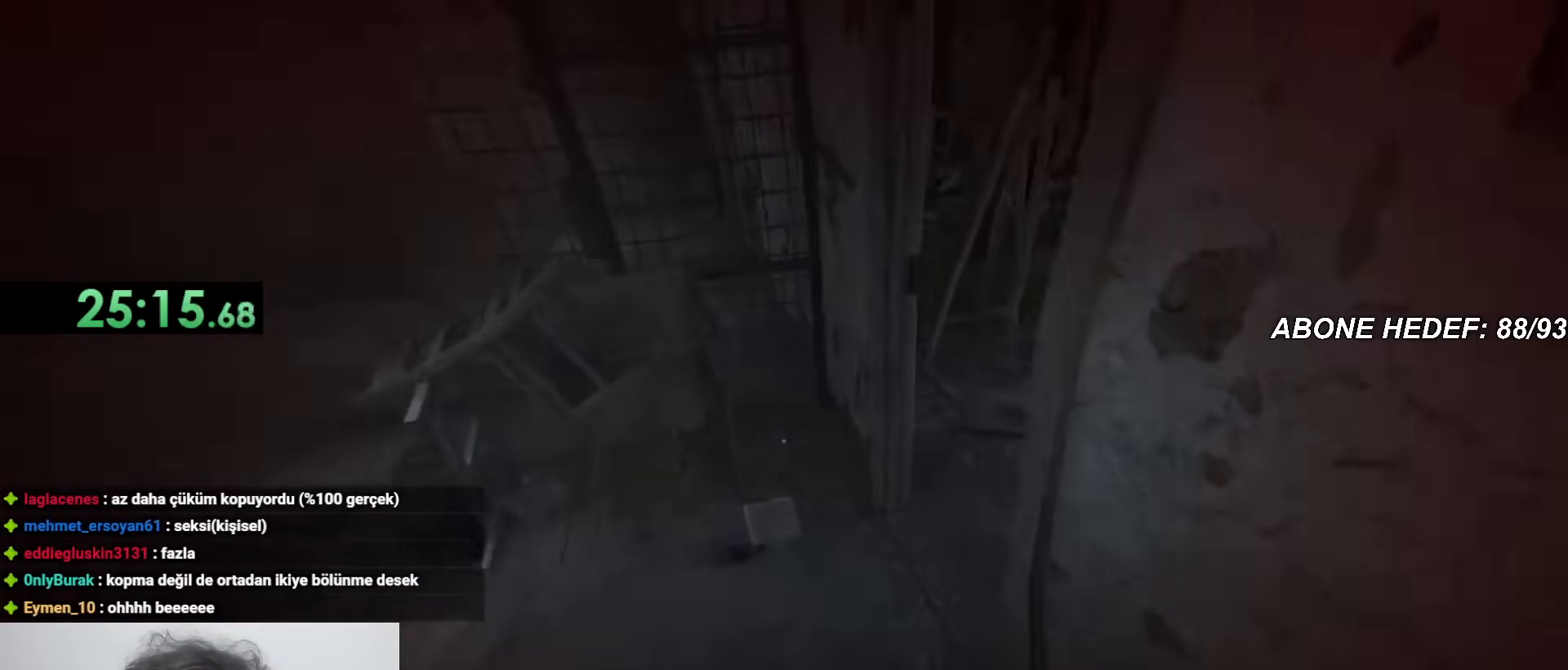
{"keys": ["shift", "w"], "mouse": [], "events": []}
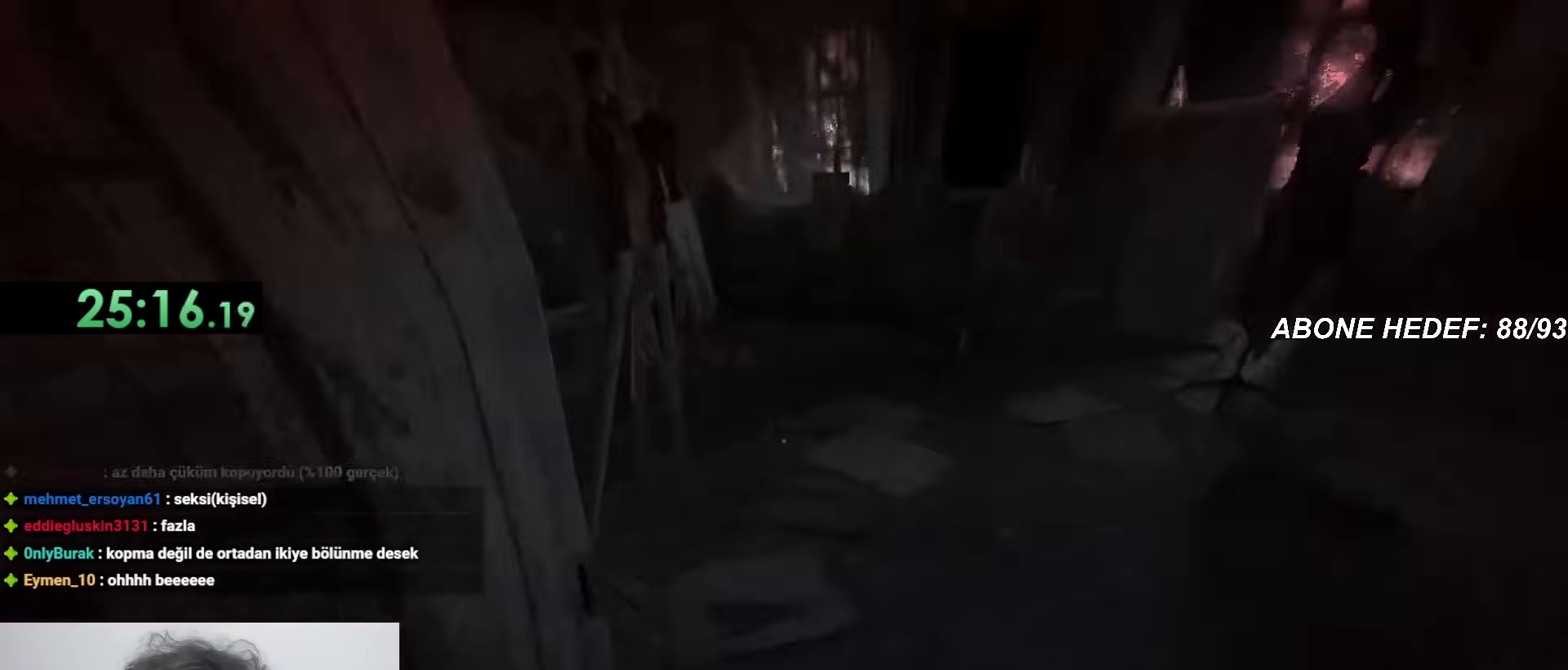
{"keys": ["shift", "w"], "mouse": [], "events": []}
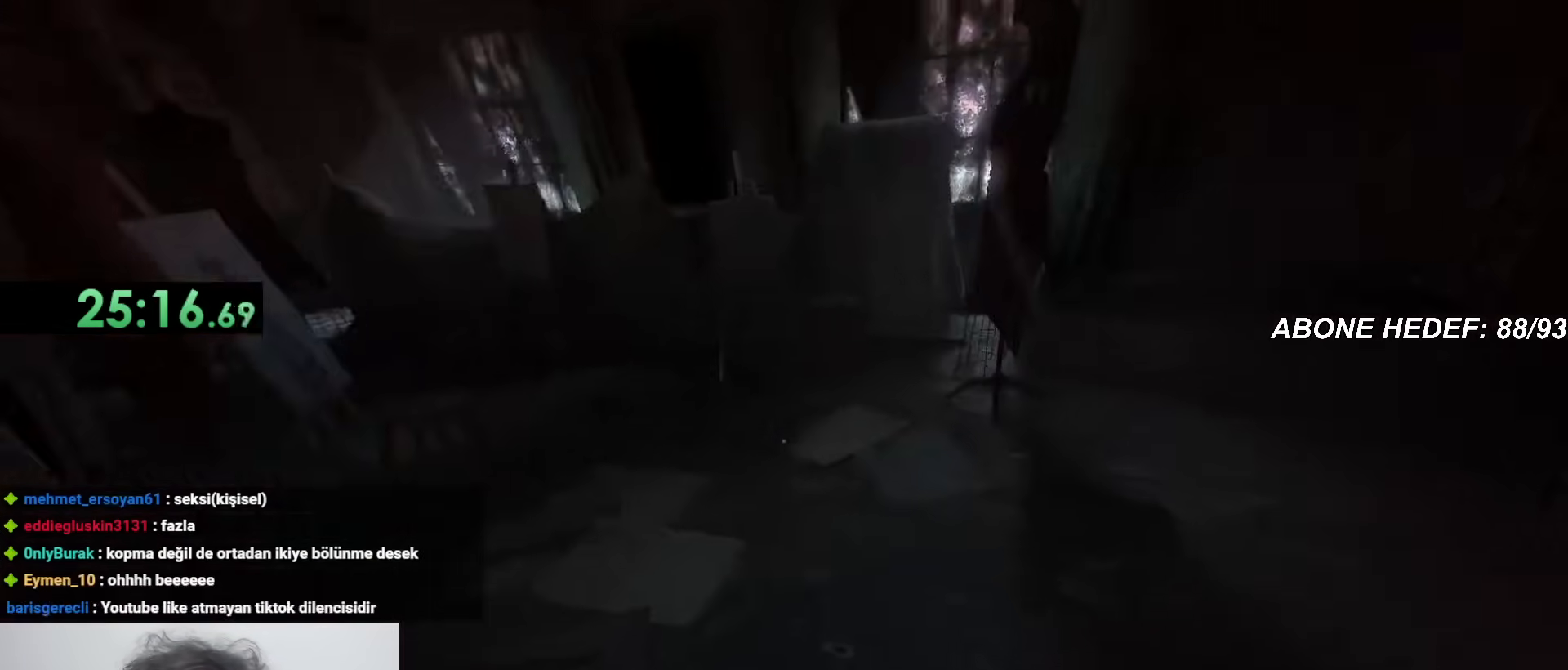
{"keys": ["shift", "w"], "mouse": [], "events": []}
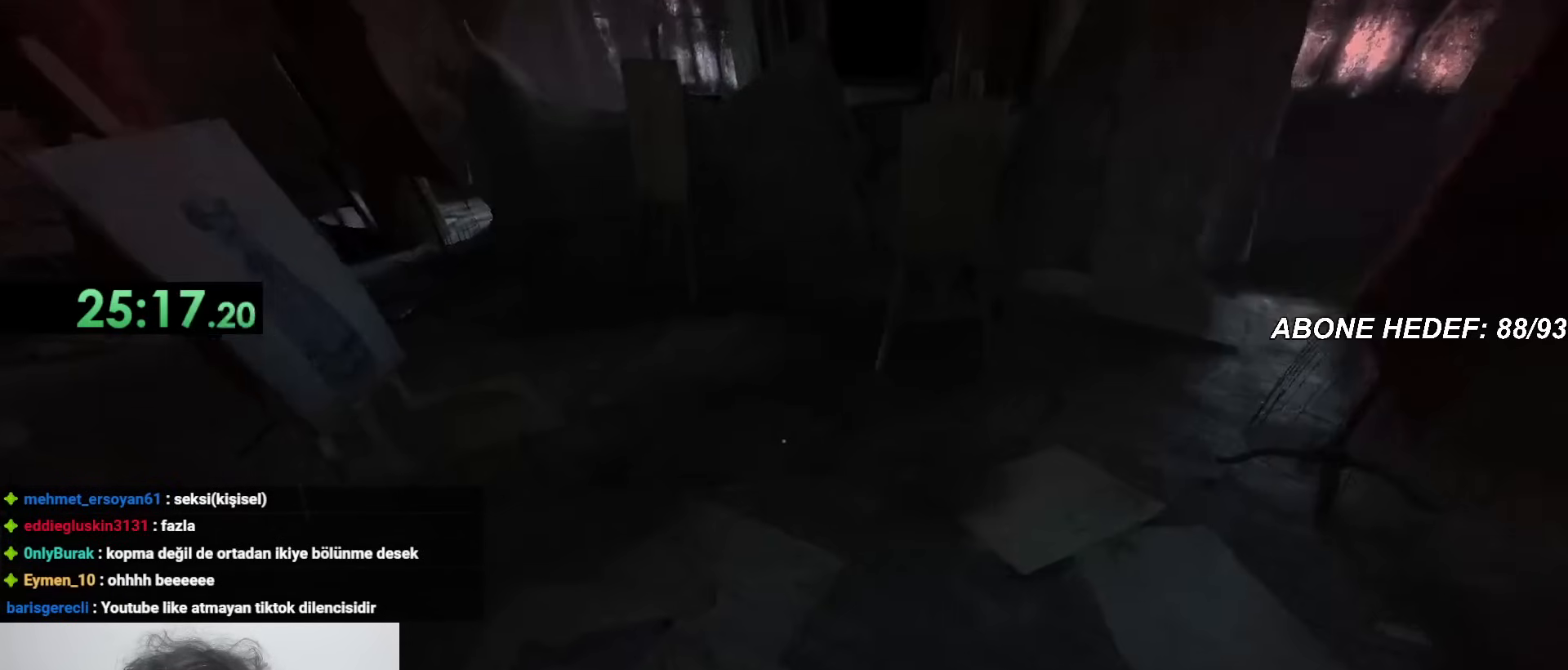
{"keys": ["shift", "w"], "mouse": [], "events": []}
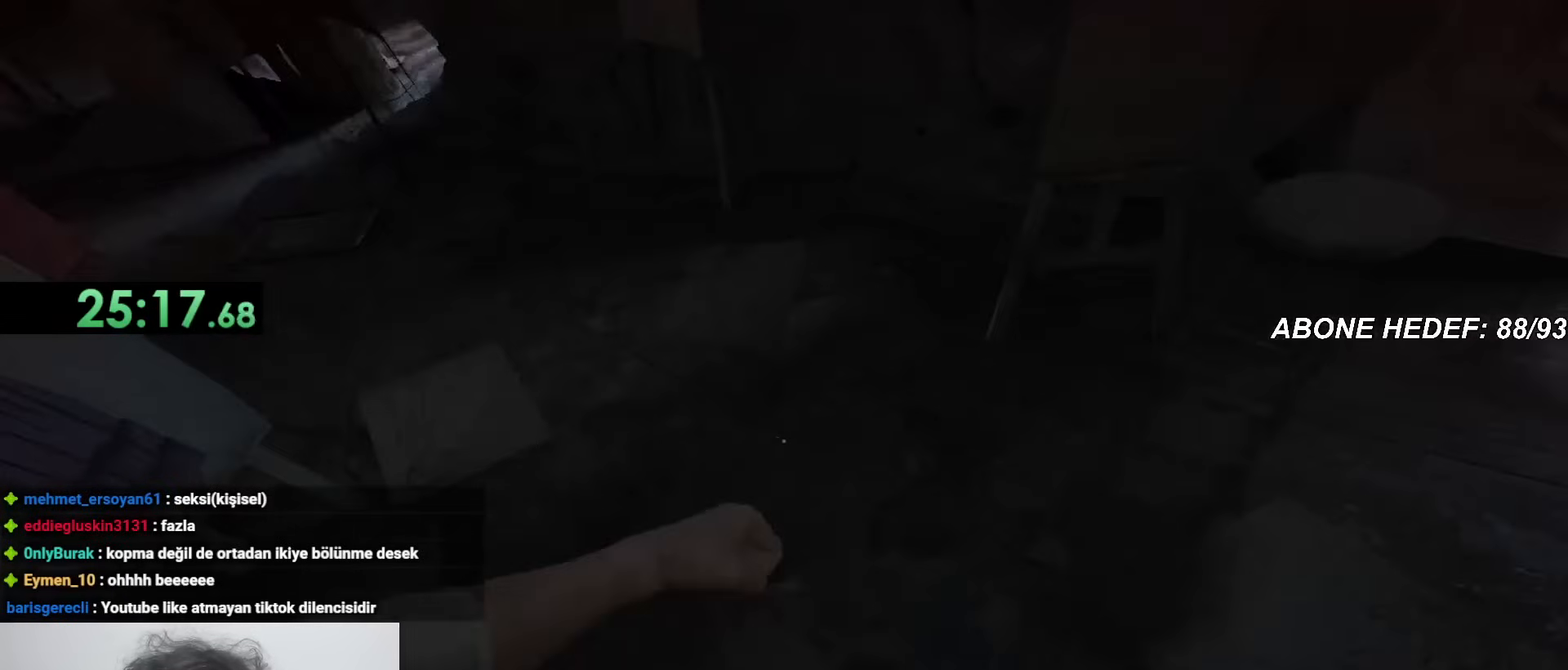
{"keys": ["shift", "w"], "mouse": [], "events": []}
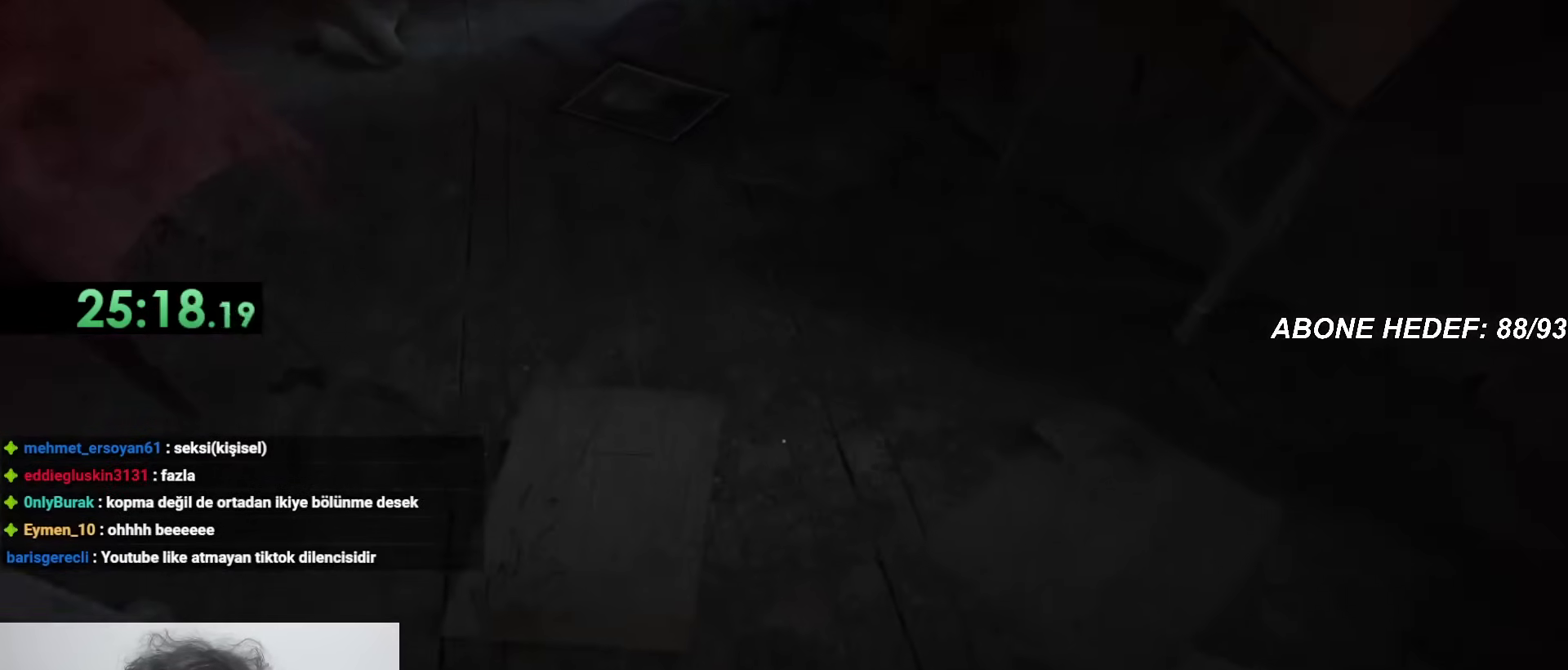
{"keys": ["shift", "w"], "mouse": [], "events": []}
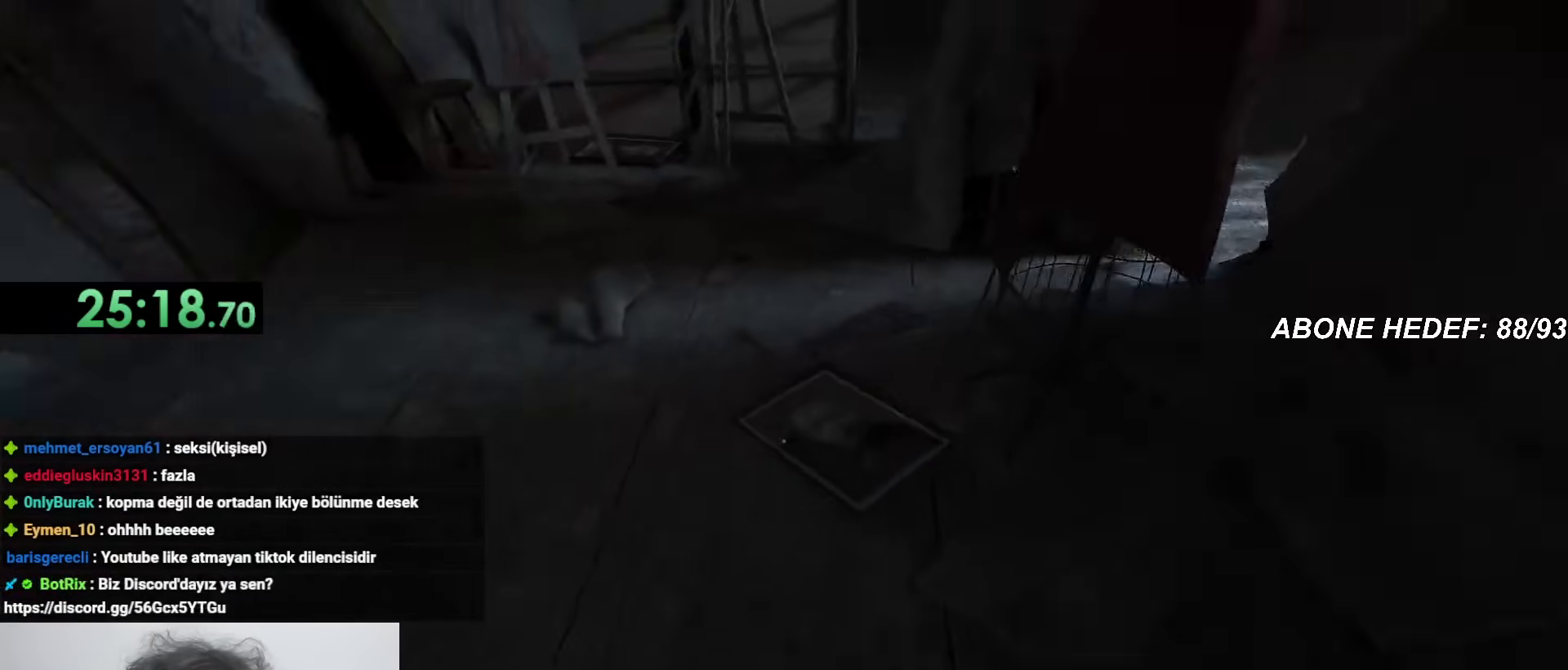
{"keys": ["shift", "w"], "mouse": [], "events": []}
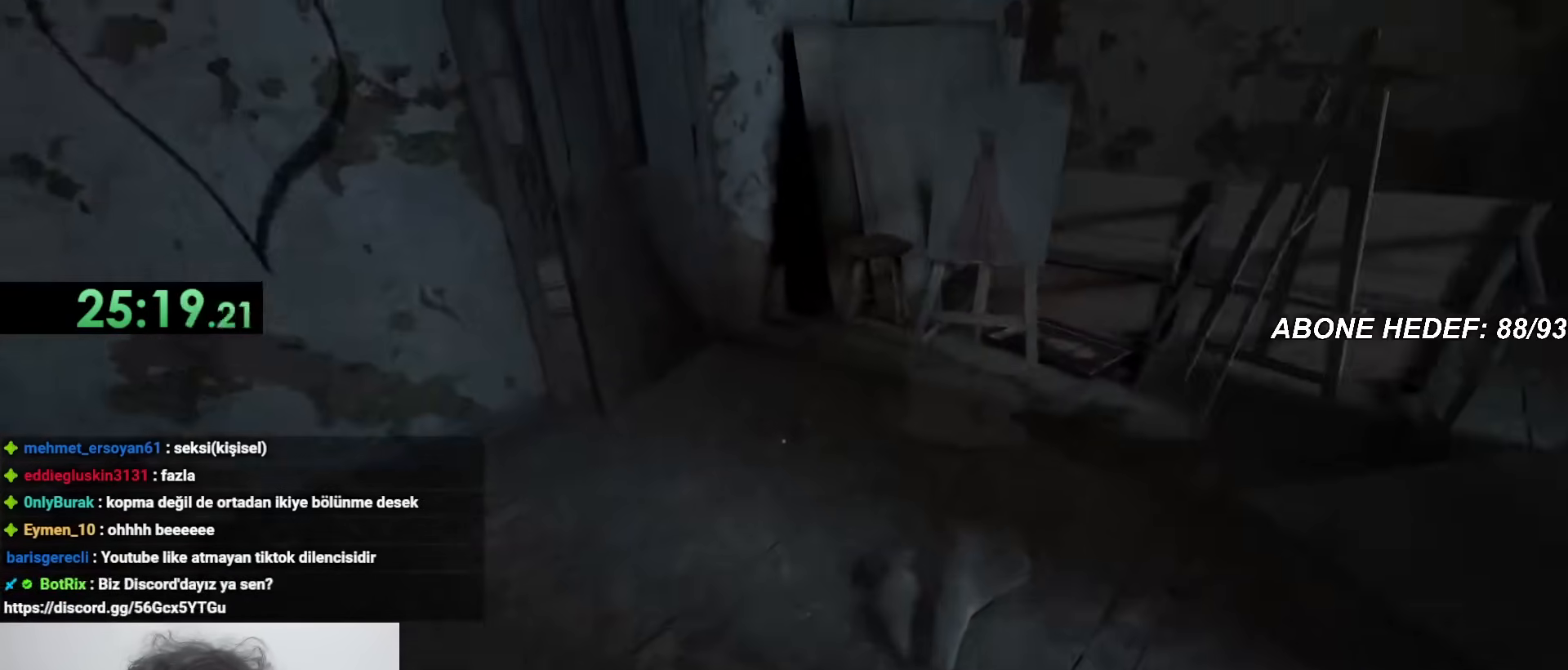
{"keys": ["shift", "w"], "mouse": [], "events": []}
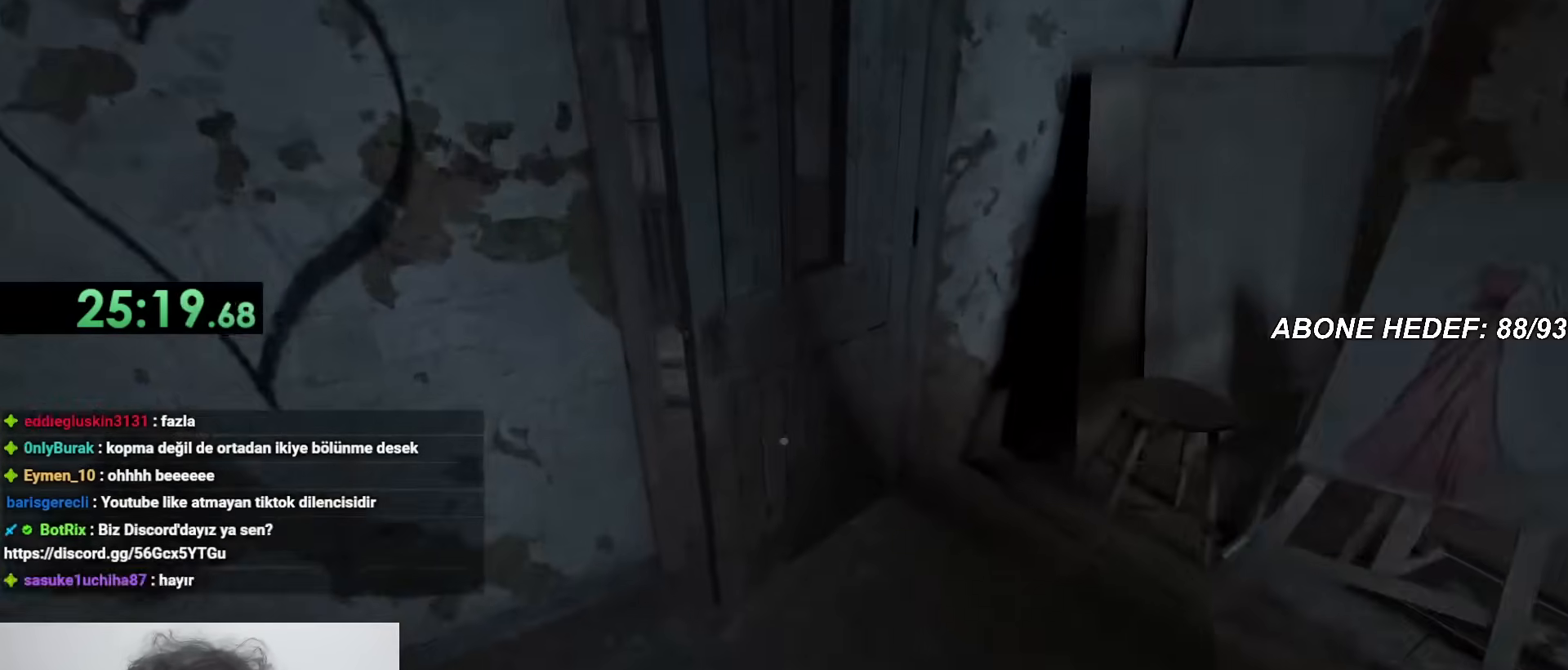
{"keys": ["shift", "w"], "mouse": ["left"], "events": [[167, "mouse_left", "down"]]}
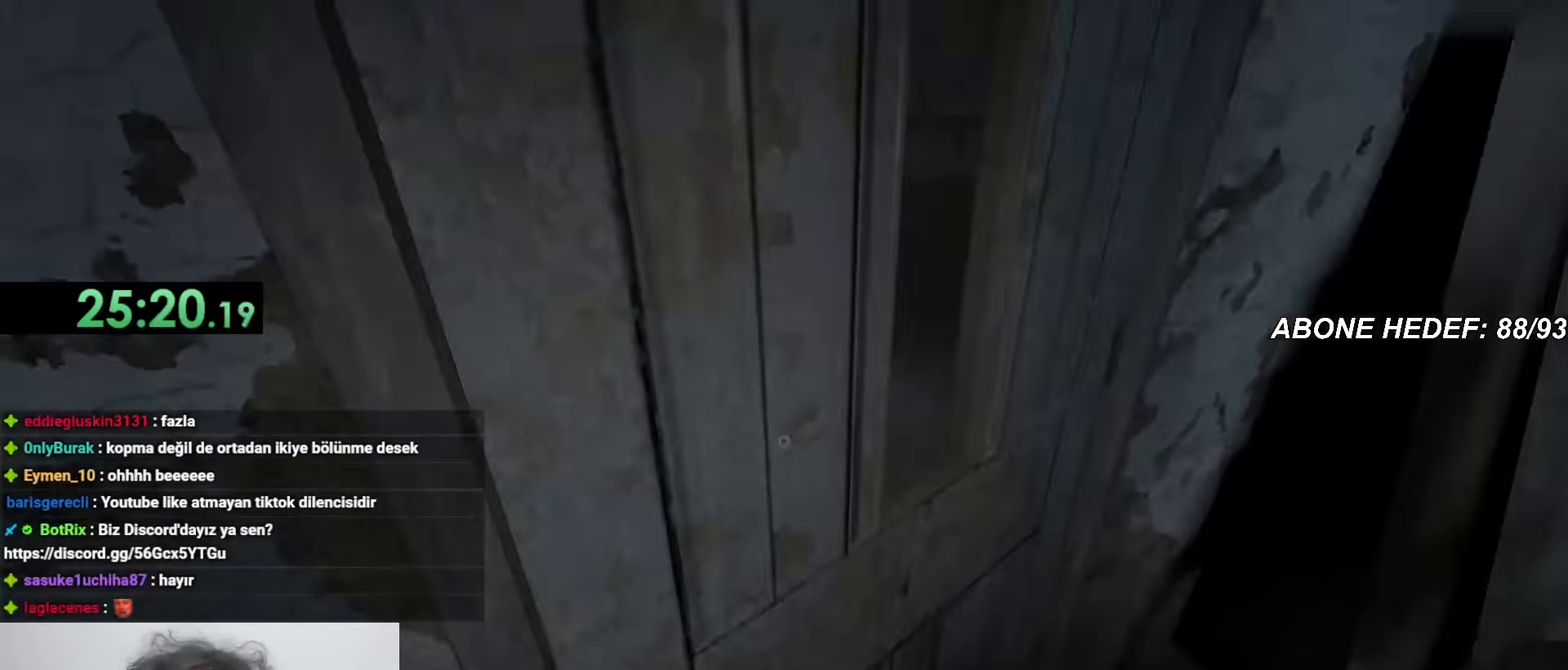
{"keys": ["shift", "w"], "mouse": [], "events": [[150, "mouse_left", "up"]]}
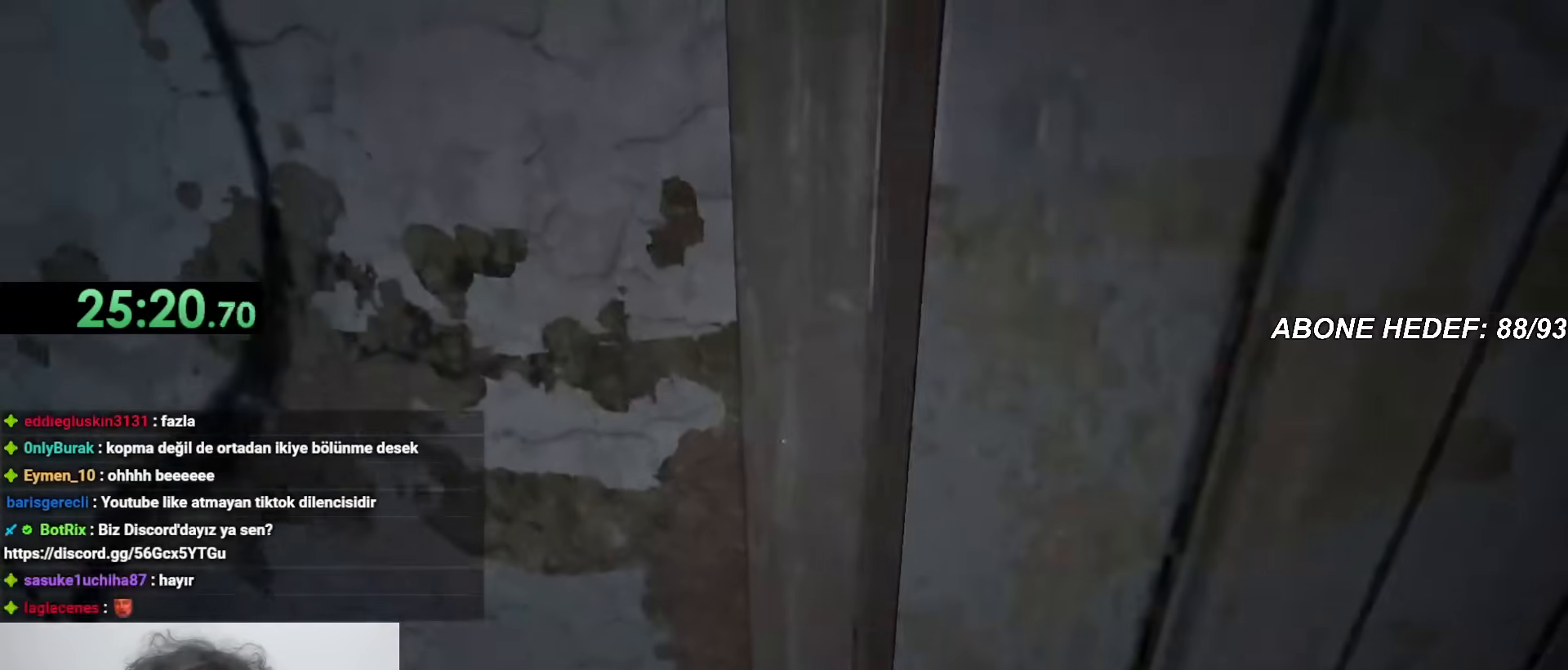
{"keys": ["shift", "w"], "mouse": [], "events": []}
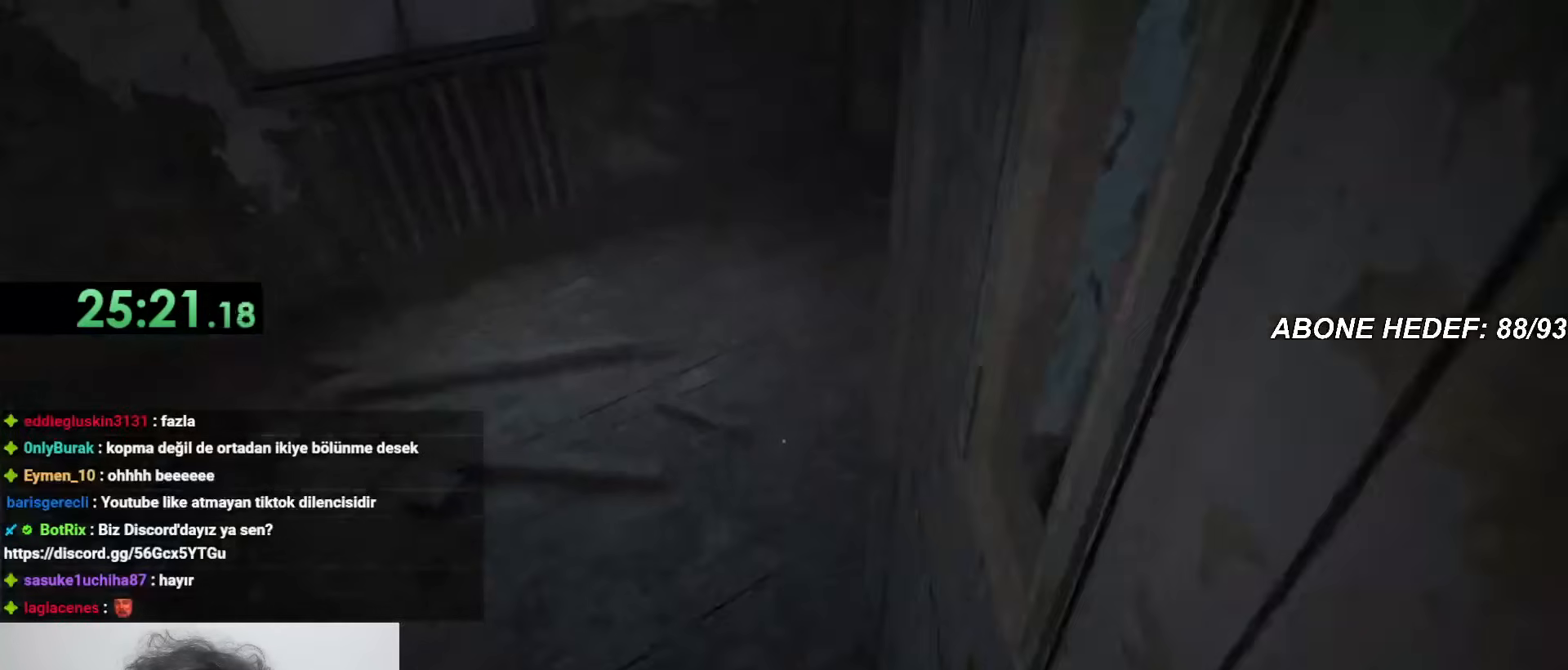
{"keys": ["shift", "w"], "mouse": [], "events": []}
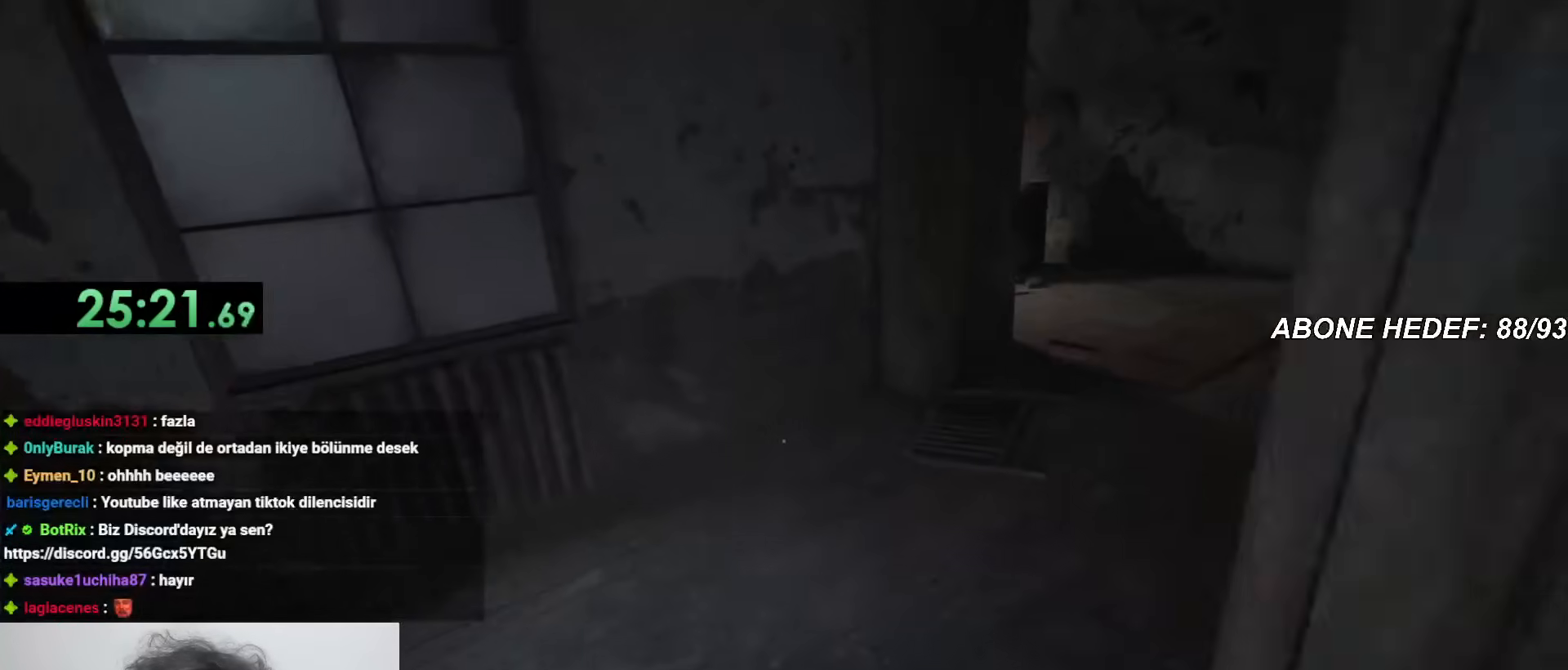
{"keys": ["shift", "w"], "mouse": [], "events": []}
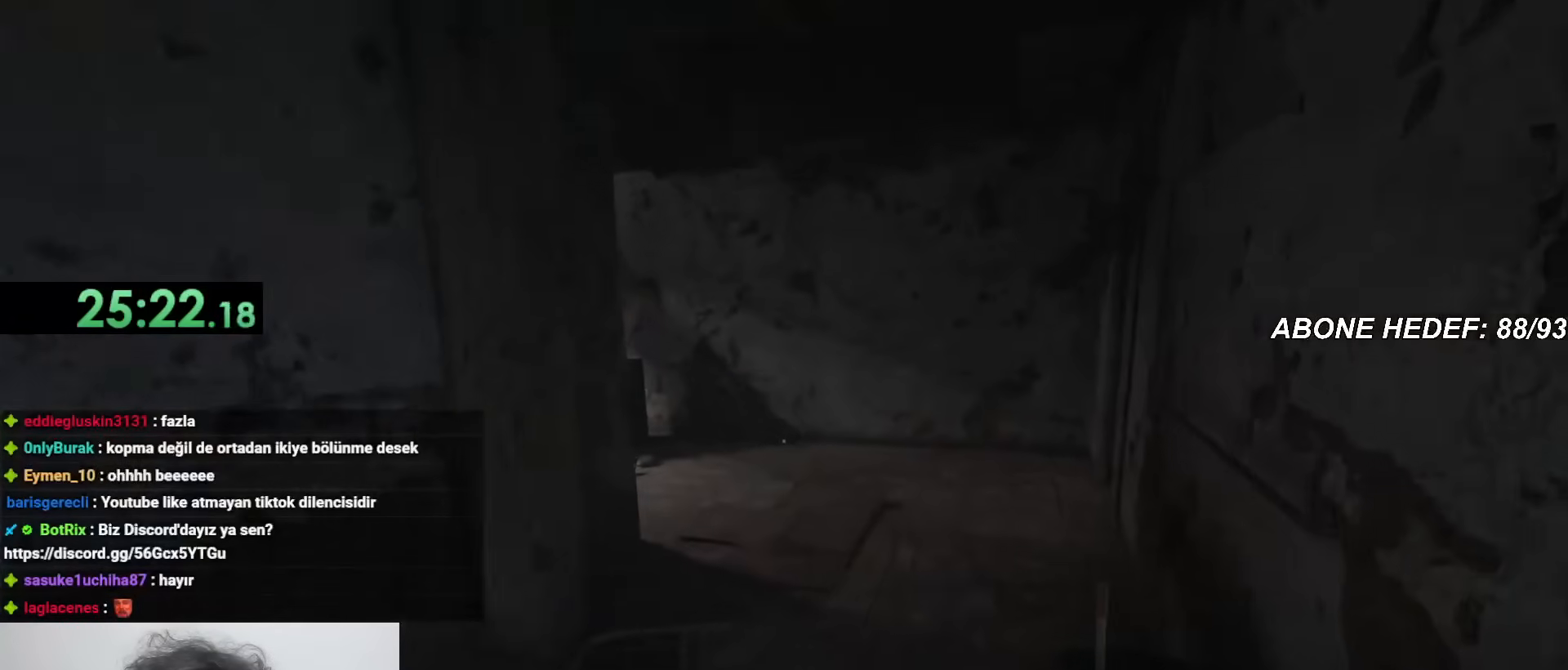
{"keys": ["shift", "w"], "mouse": [], "events": []}
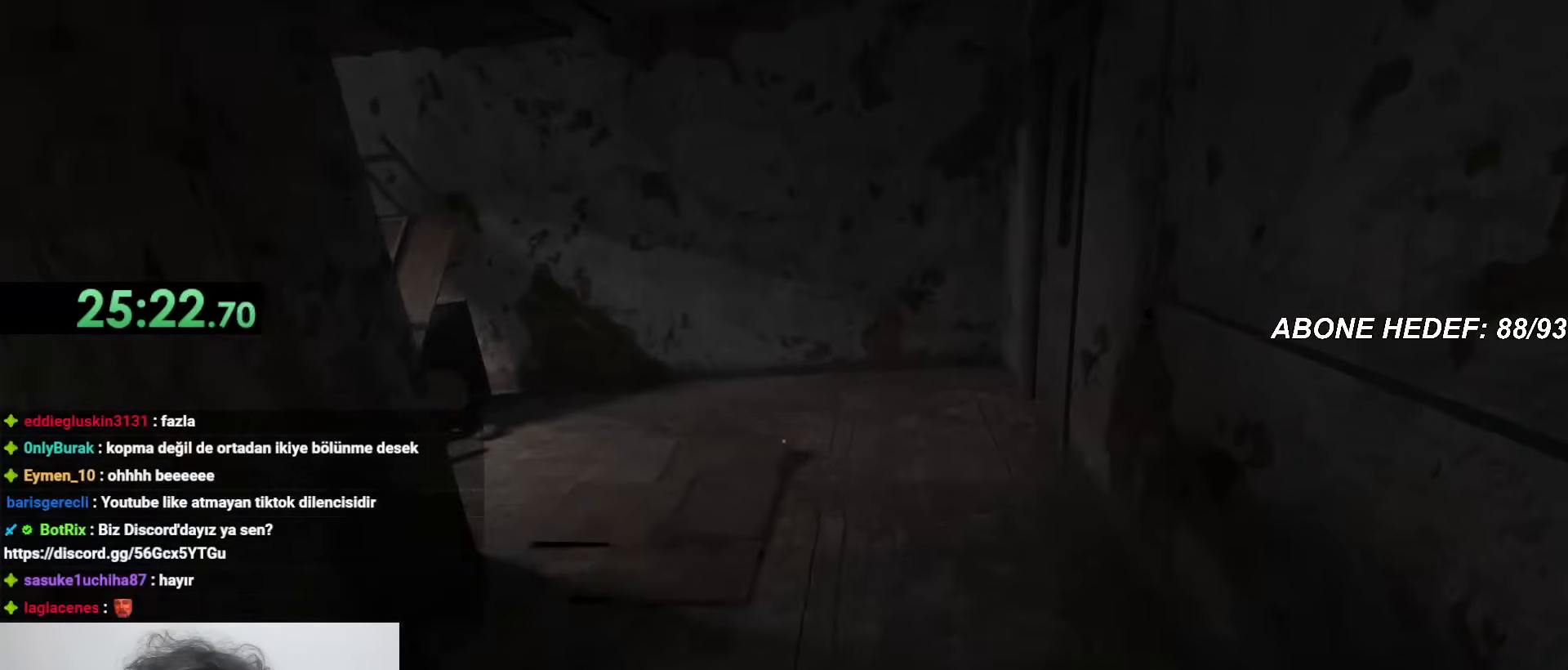
{"keys": ["shift", "w"], "mouse": [], "events": []}
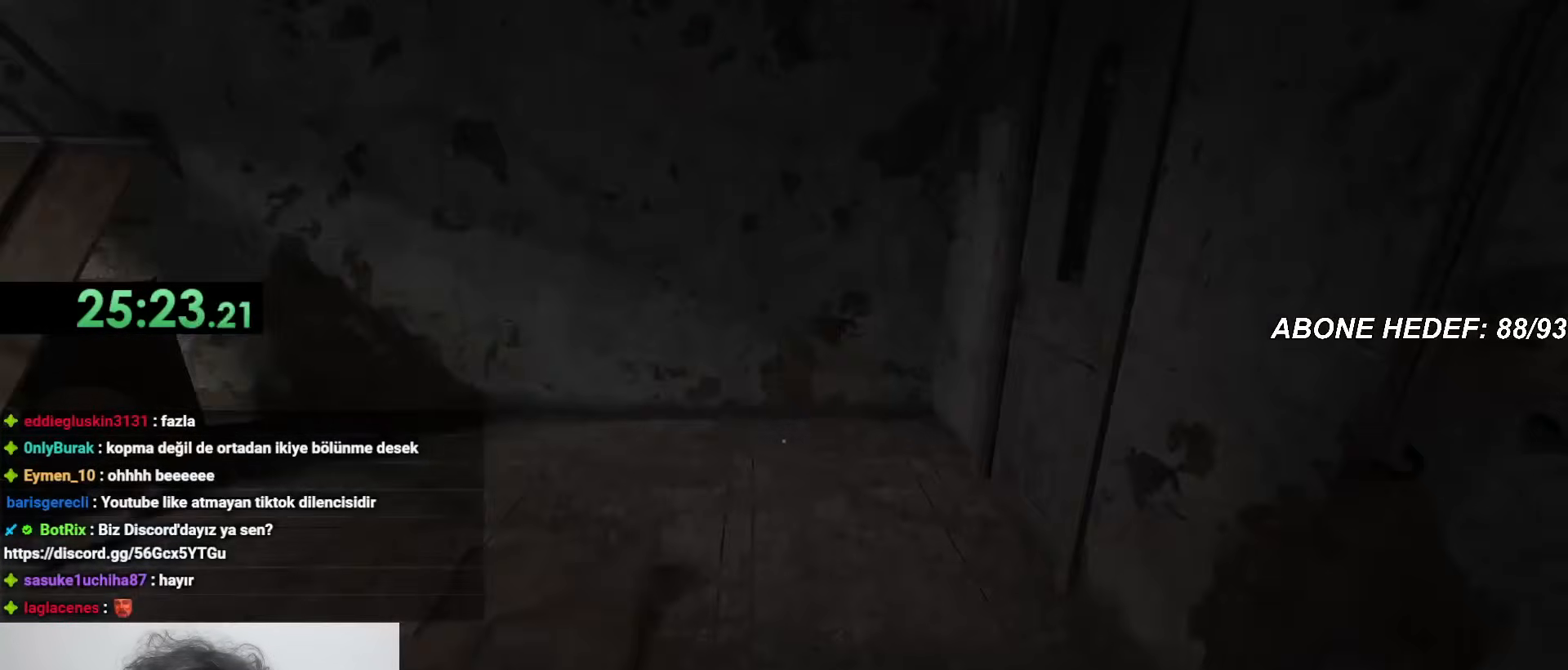
{"keys": ["shift", "w"], "mouse": [], "events": []}